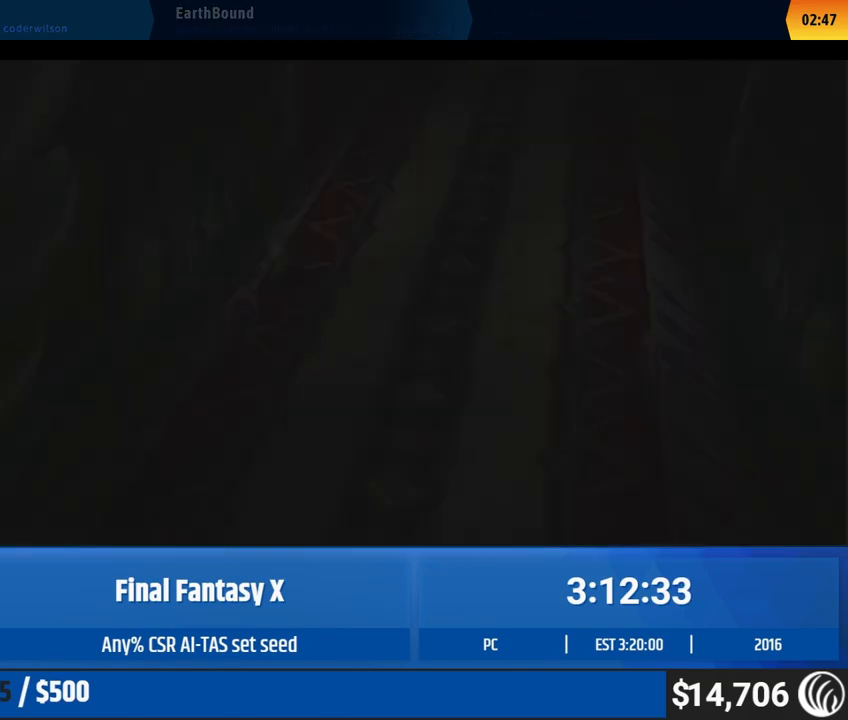
Gameplay with a controller (Xbox layout); each line is a JSON object with the inputs held at the frame after it (dt_ms = milliseconds from this image to that frame). "events" lists button and stick changes between this image and that frame as [ms after this image, input, new state], when the widget could be followed in between. Not read: A DPAD_DOWN DPAD_LEFT DPAD_RIGHT DPAD_UP L1 L3 R1 R3 right_stick.
{"dt_ms": 1000, "buttons": [], "left_stick": "up-right", "events": [[33, "left_stick", "up-right"]]}
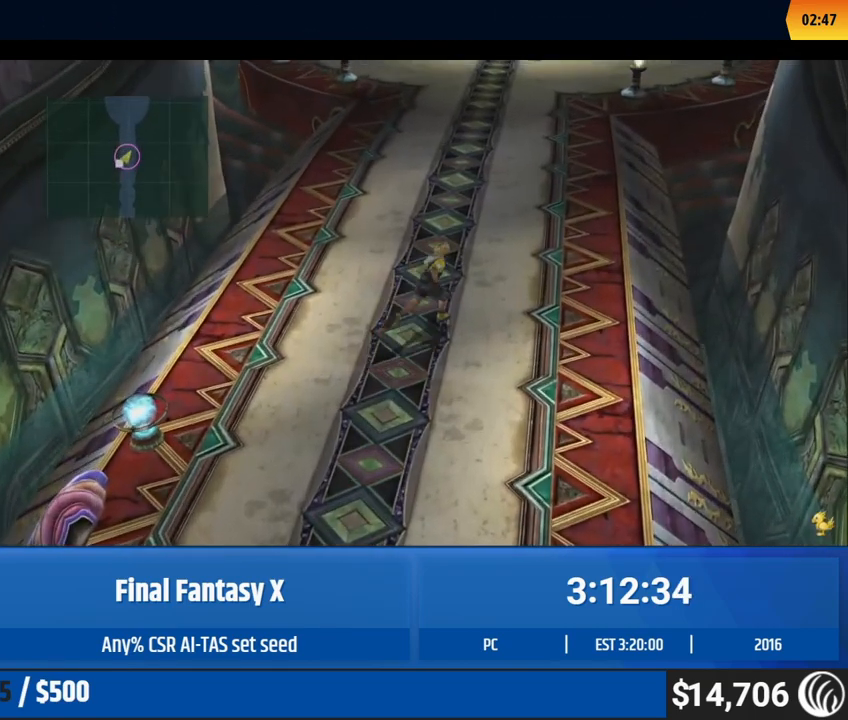
{"dt_ms": 500, "buttons": [], "left_stick": "up-right", "events": []}
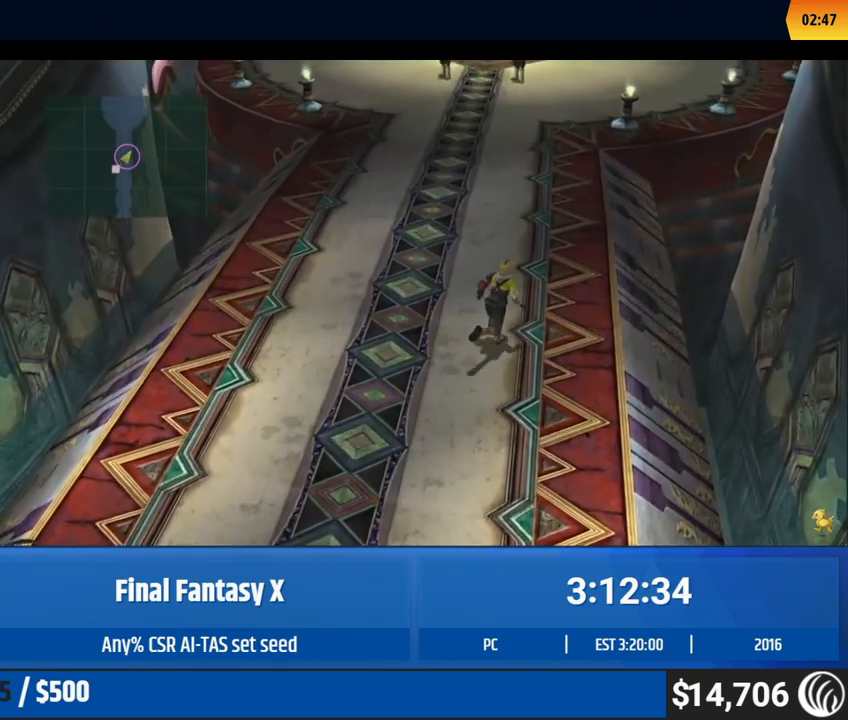
{"dt_ms": 500, "buttons": [], "left_stick": "up", "events": [[17, "left_stick", "up"]]}
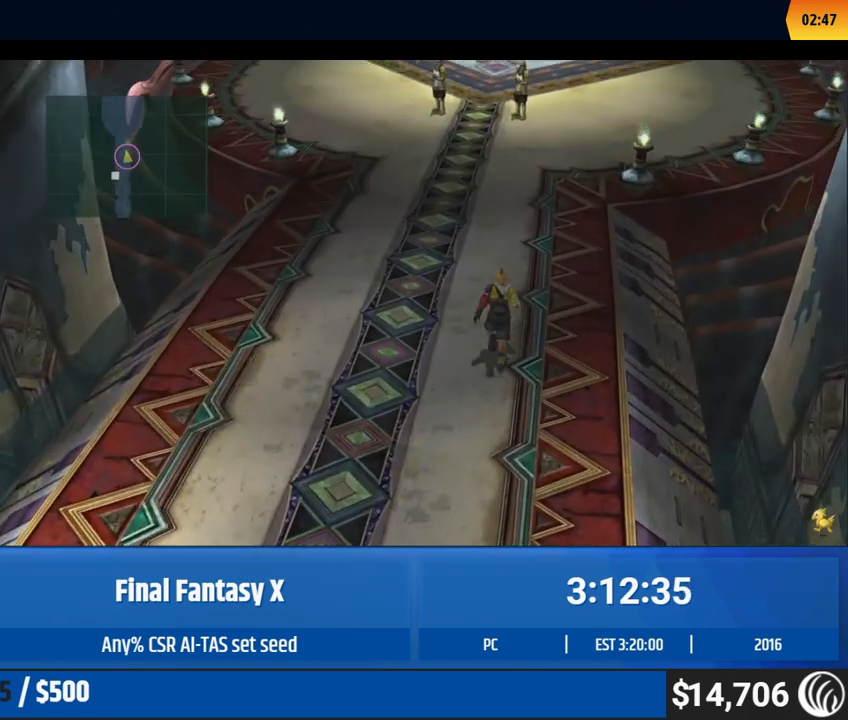
{"dt_ms": 500, "buttons": [], "left_stick": "up", "events": []}
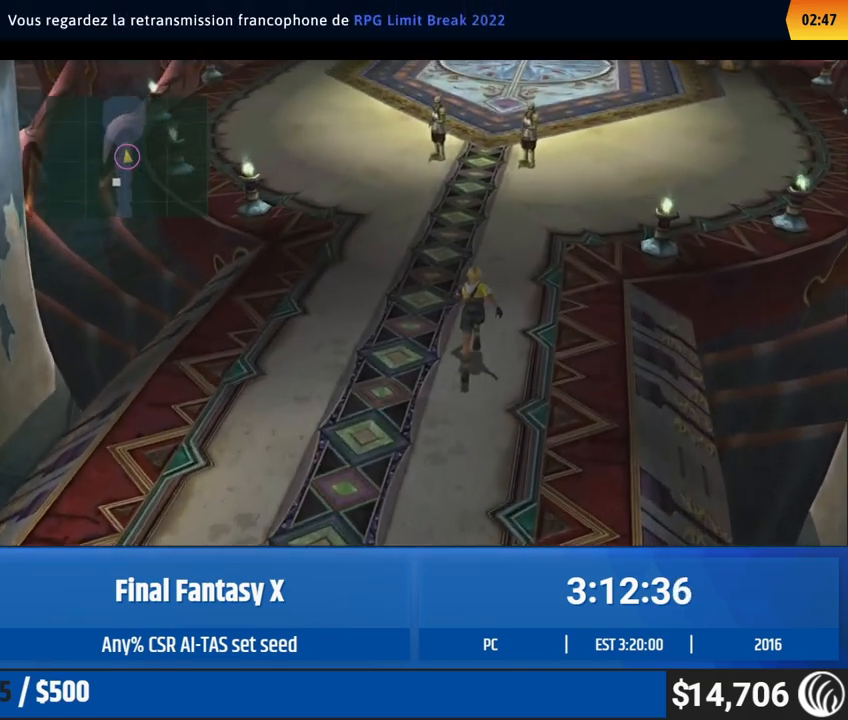
{"dt_ms": 500, "buttons": [], "left_stick": "up", "events": []}
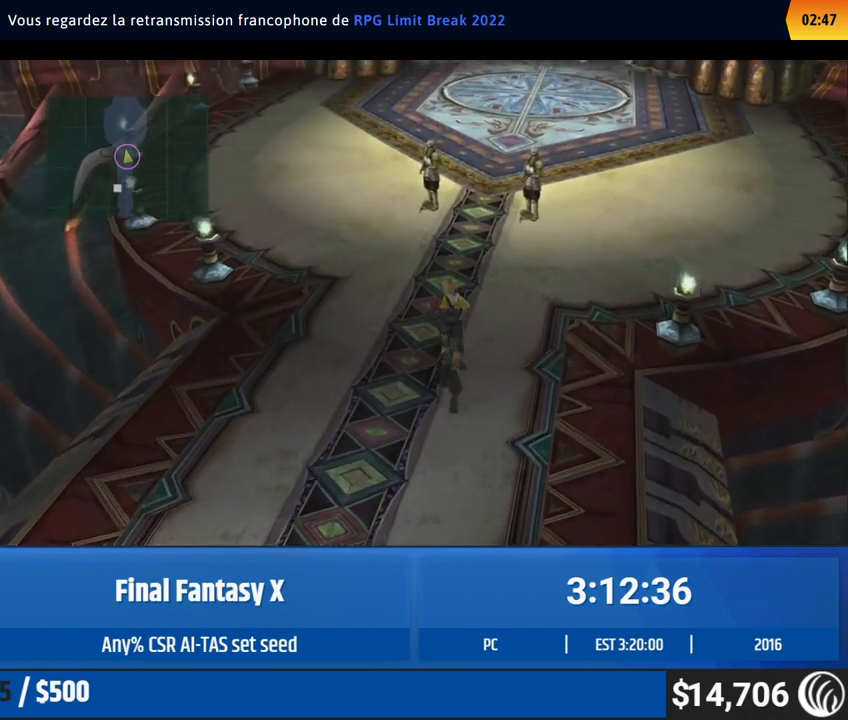
{"dt_ms": 500, "buttons": [], "left_stick": "center", "events": [[483, "left_stick", "center"]]}